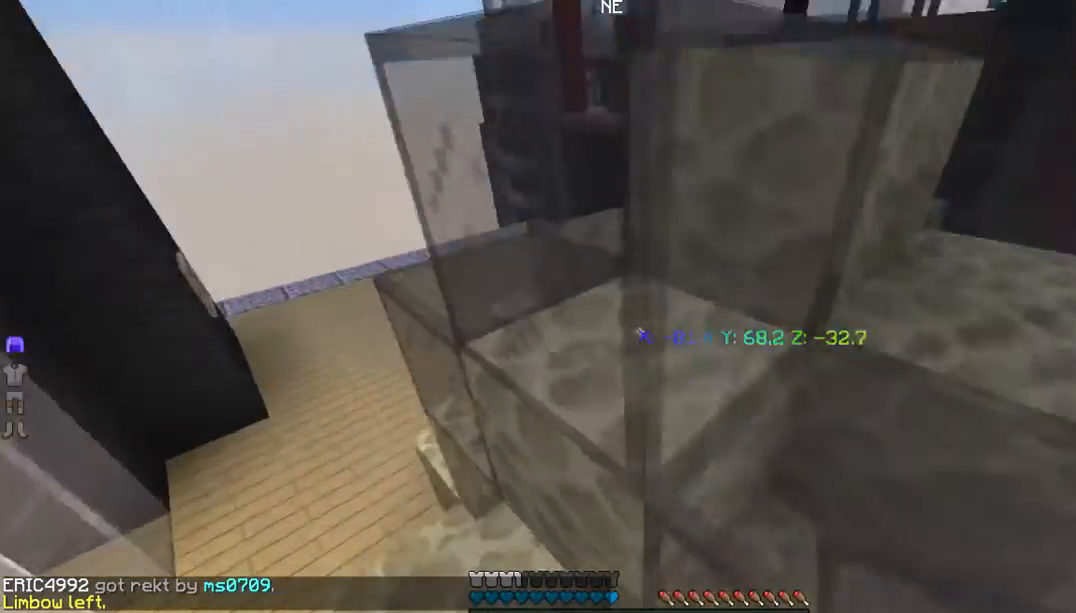
Gameplay with keyboard and mouse; each line is a JSON object with the keys and mouse buttons held at the frame after it. "events" lists presses ("down") and releases ("up") of "a", "d", "s", "w", "mouse_left" and "mouse_right" between this image and that frame as [ms after this image, input, new state], when the widget could be followed in between. "mouse_left", "mouse_right" = the "left", "right" buttons of the "mouse" list. No other keys are recorded. Fast repeated clicks can show as one long hold. Mouse movement is not recorded.
{"keys": [], "mouse": [], "events": [[234, "a", "down"], [234, "w", "up"], [435, "a", "up"]]}
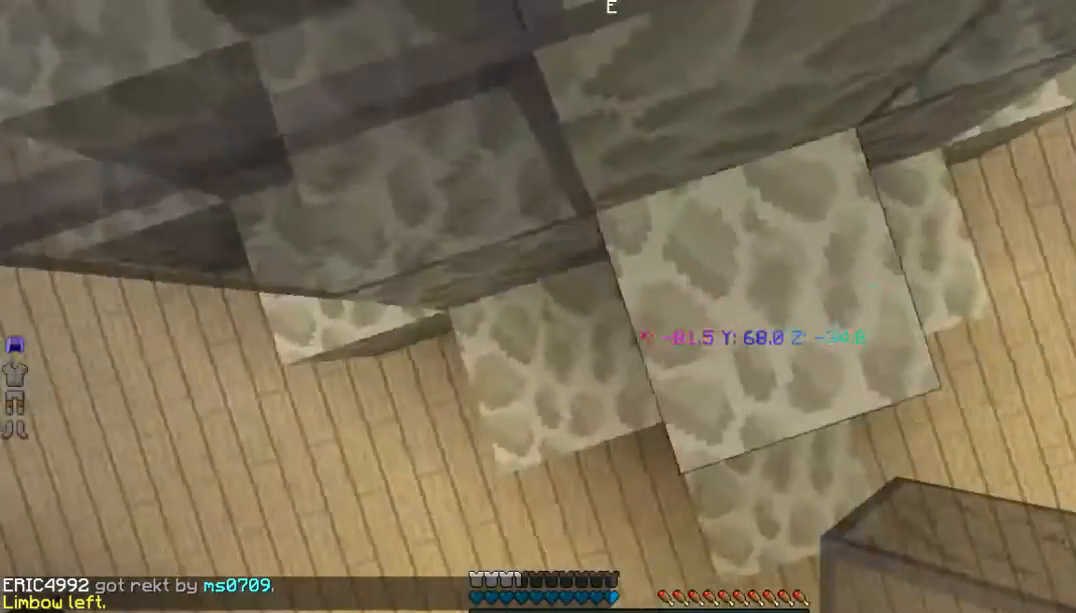
{"keys": [], "mouse": []}
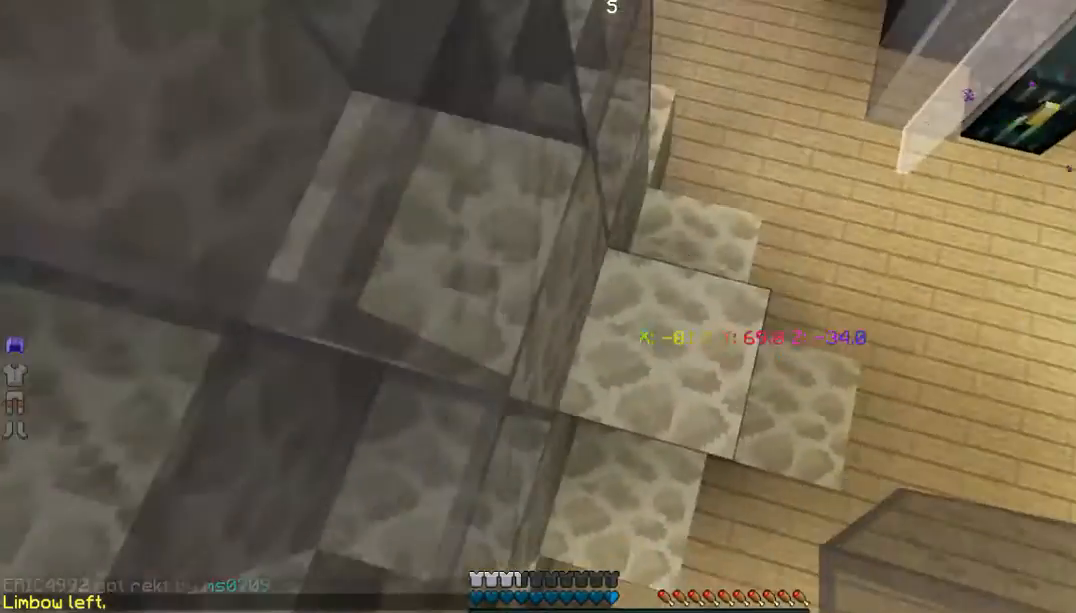
{"keys": ["w"], "mouse": []}
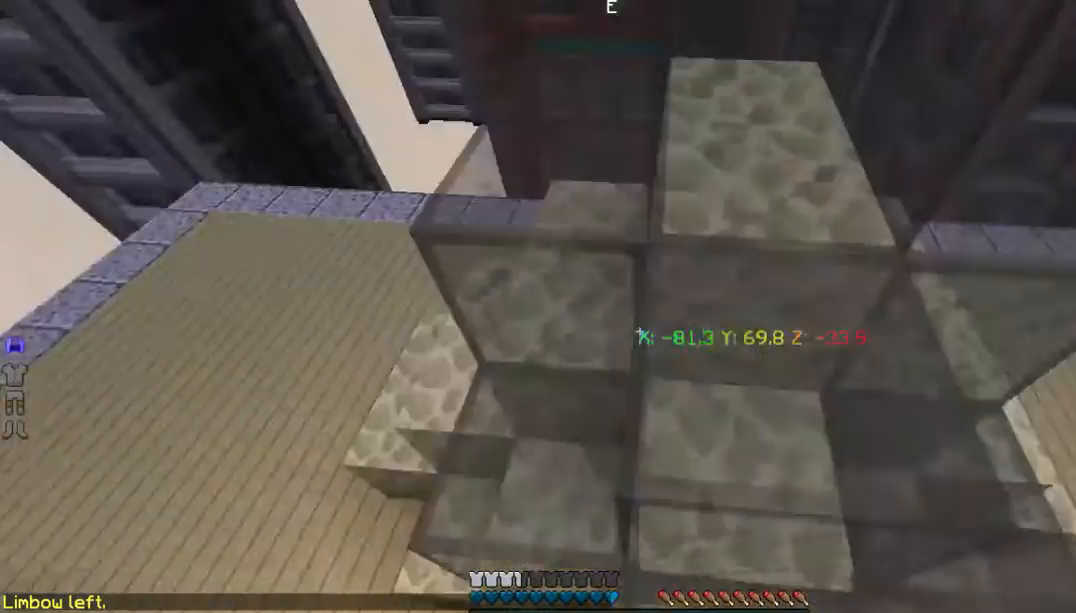
{"keys": ["w"], "mouse": [], "events": []}
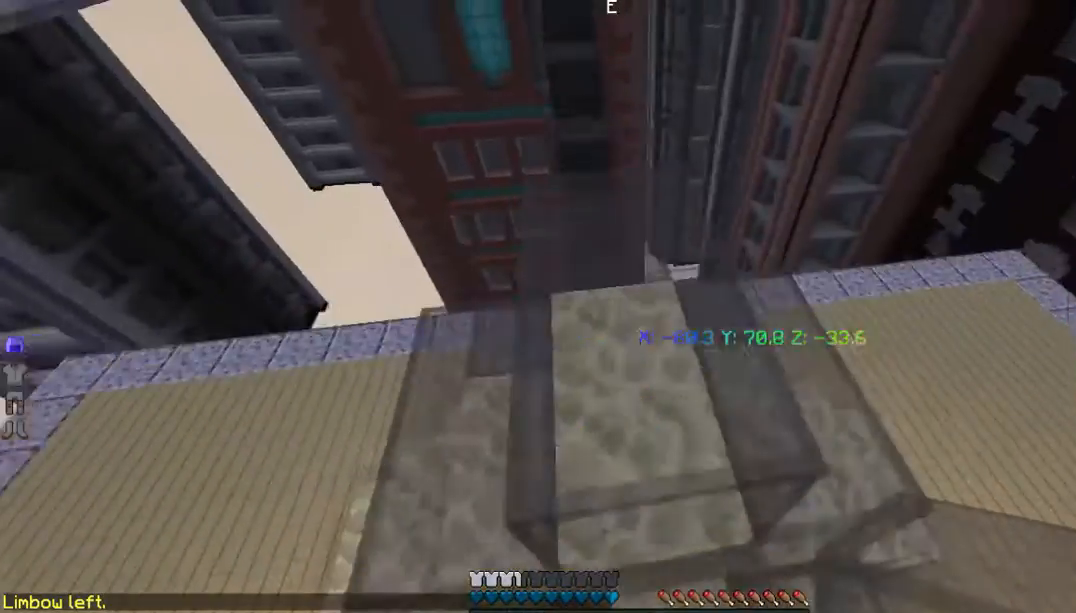
{"keys": ["w"], "mouse": [], "events": []}
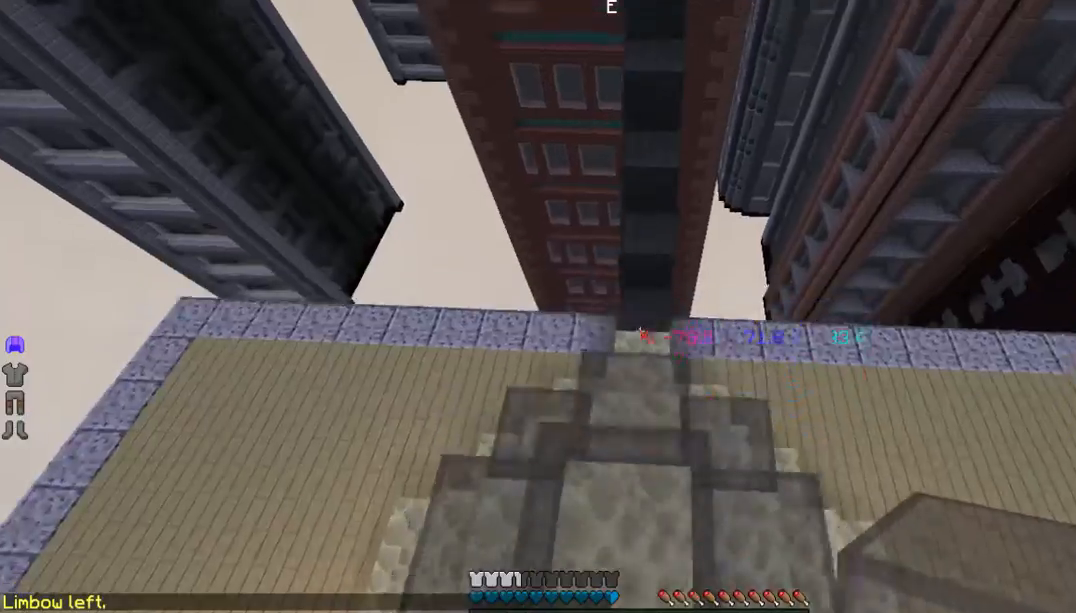
{"keys": [], "mouse": [], "events": [[201, "w", "up"]]}
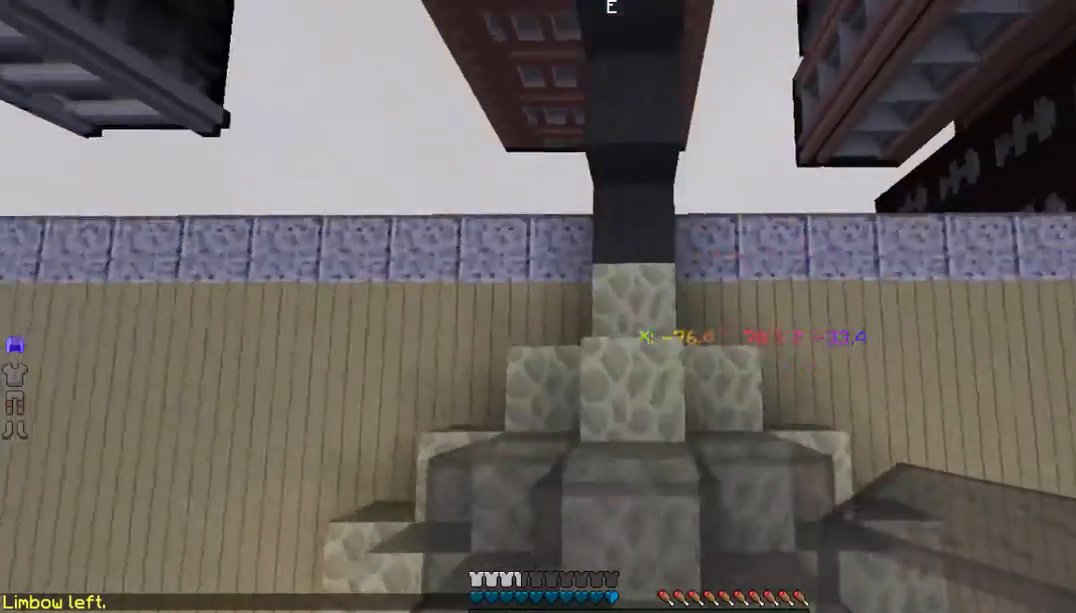
{"keys": [], "mouse": [], "events": []}
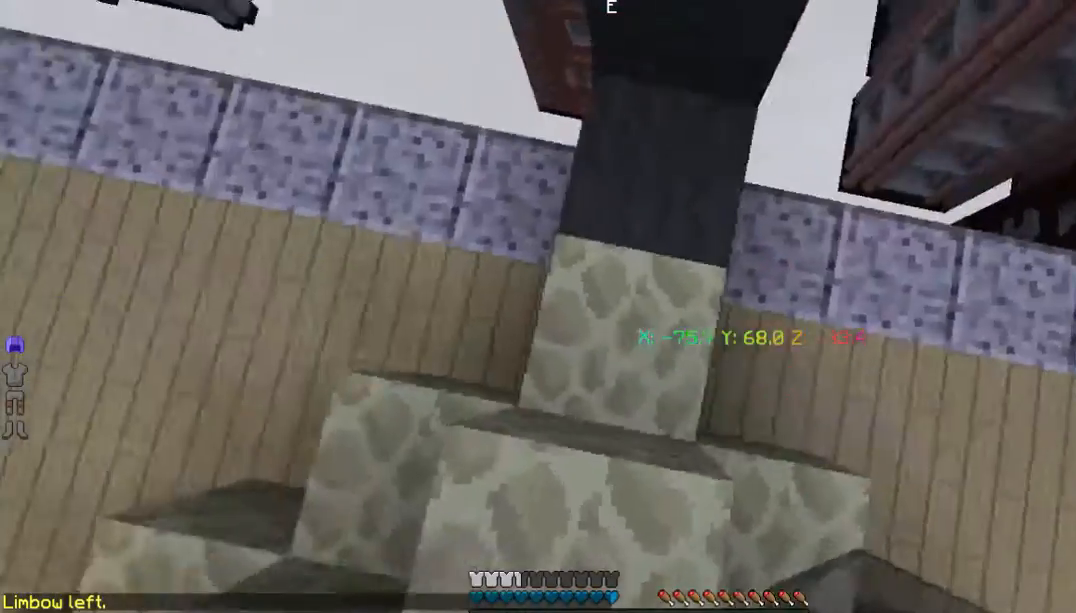
{"keys": [], "mouse": [], "events": [[401, "mouse_right", "down"], [501, "mouse_right", "up"]]}
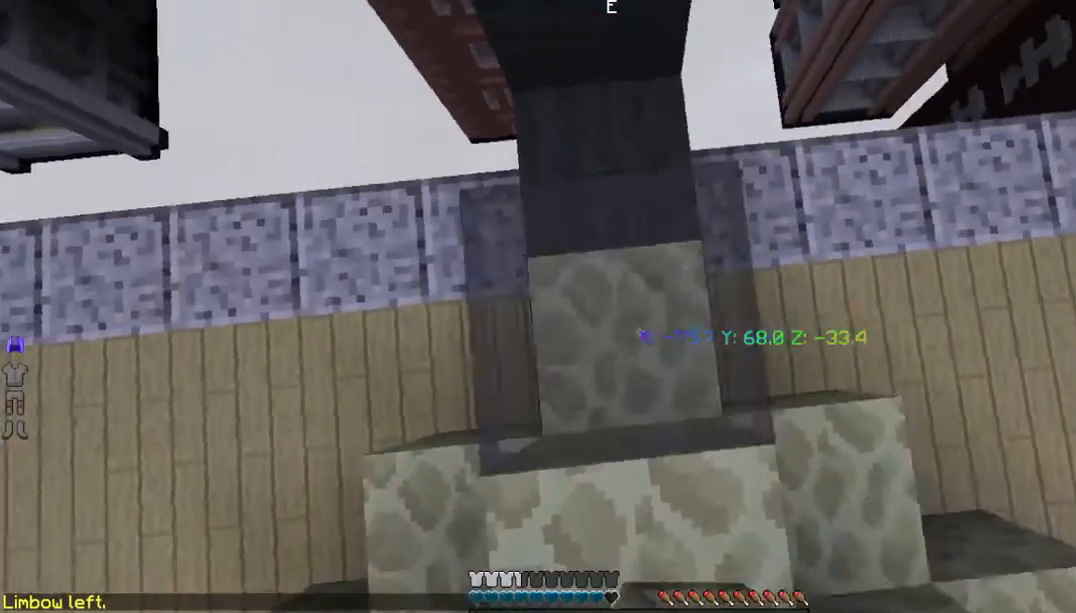
{"keys": [], "mouse": [], "events": []}
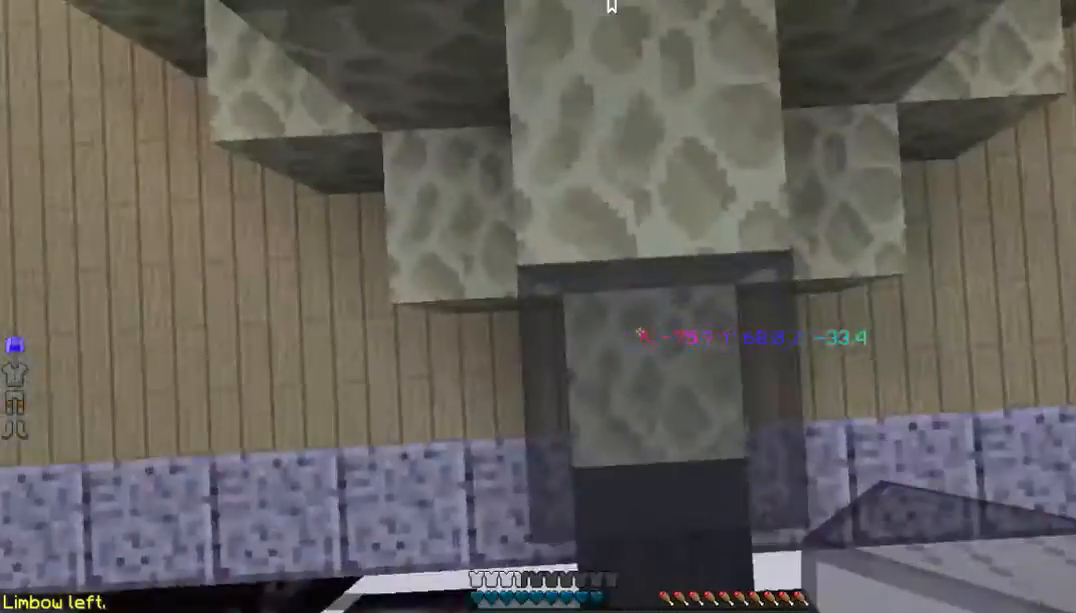
{"keys": [], "mouse": ["right"], "events": [[502, "mouse_right", "down"]]}
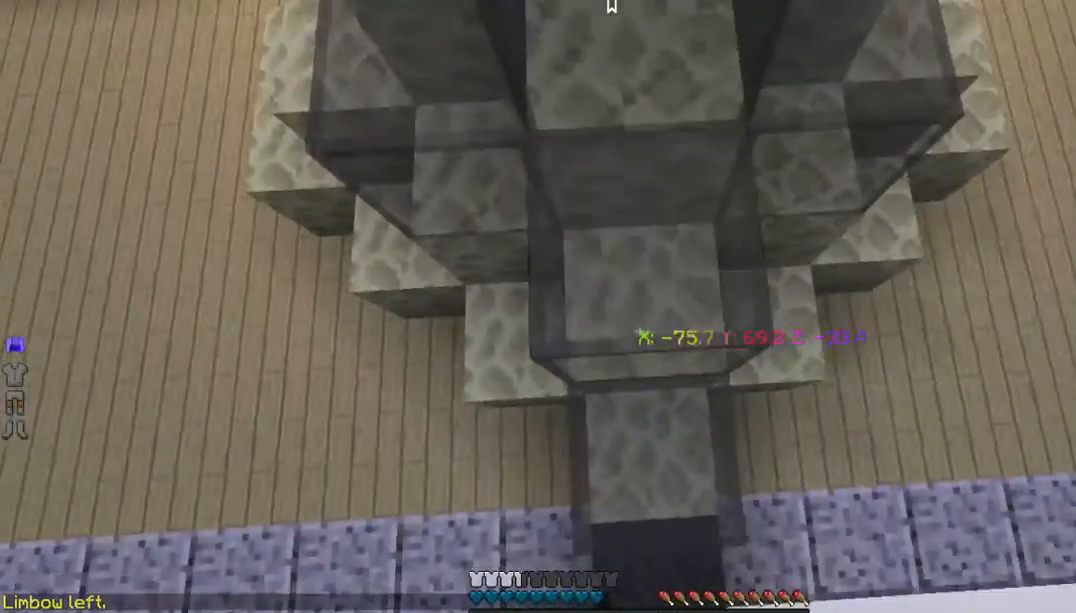
{"keys": [], "mouse": [], "events": [[167, "mouse_right", "up"]]}
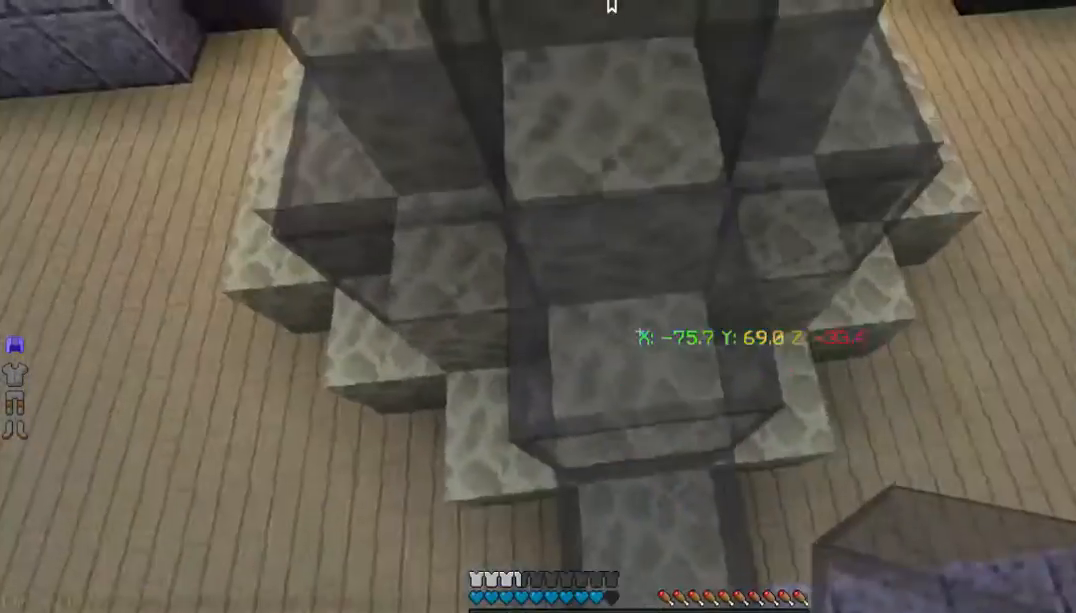
{"keys": ["w"], "mouse": [], "events": [[67, "w", "down"]]}
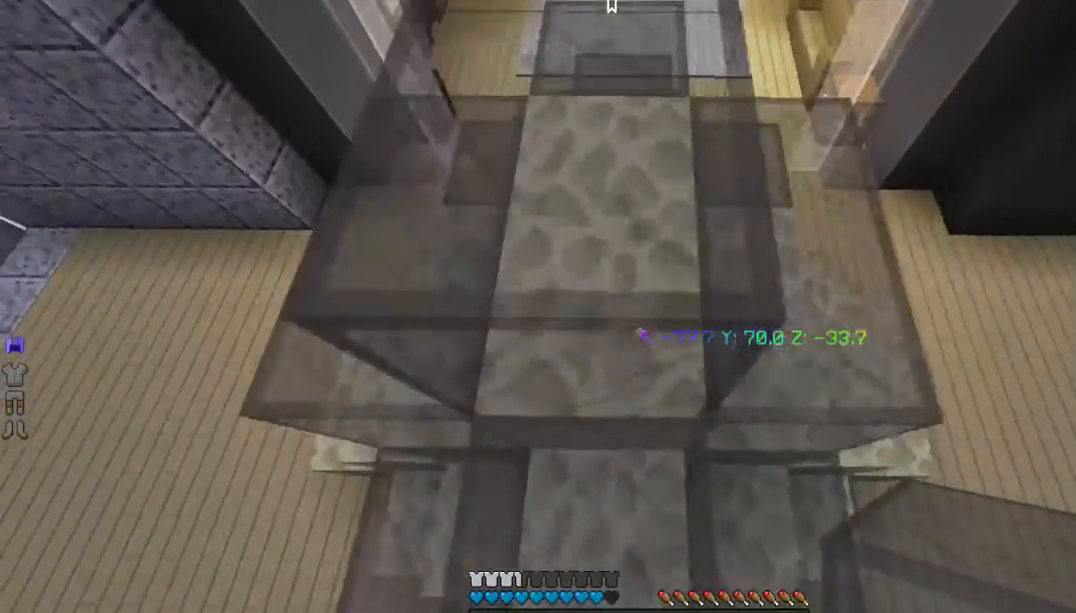
{"keys": ["w"], "mouse": [], "events": []}
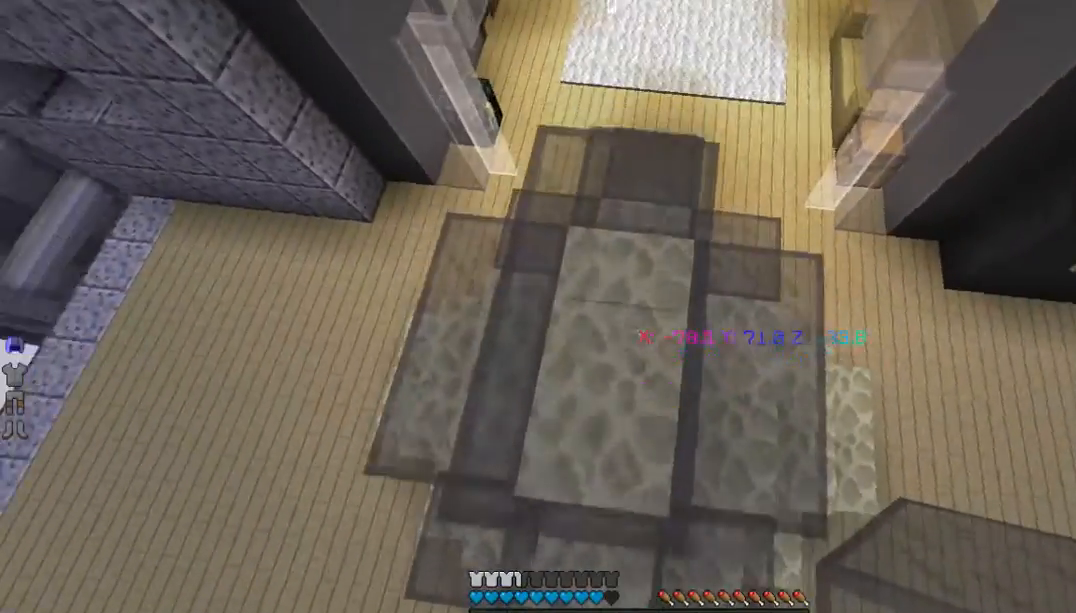
{"keys": [], "mouse": [], "events": [[468, "w", "up"]]}
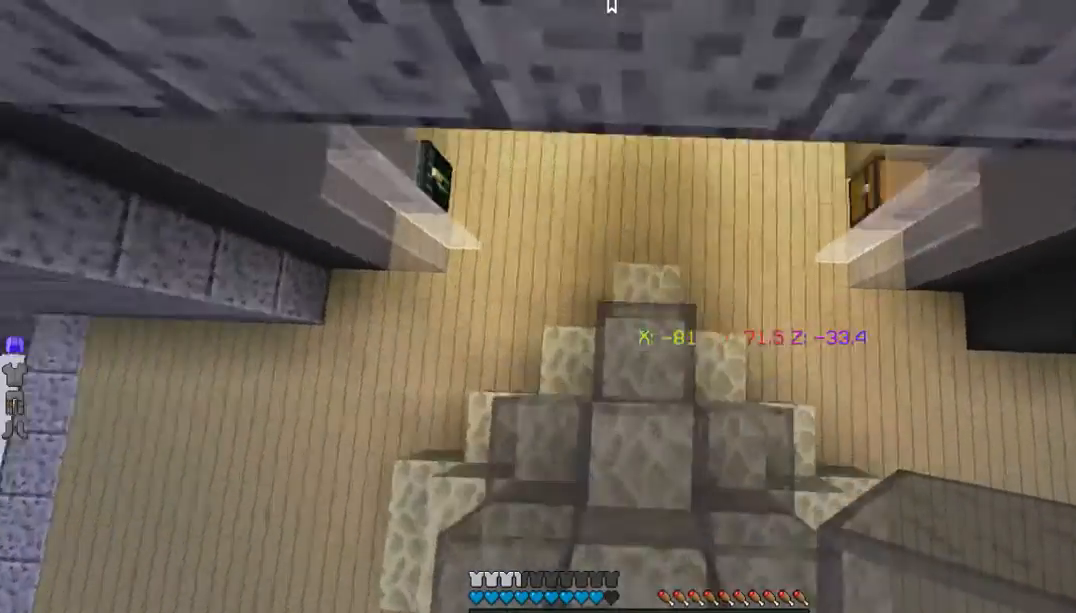
{"keys": [], "mouse": [], "events": []}
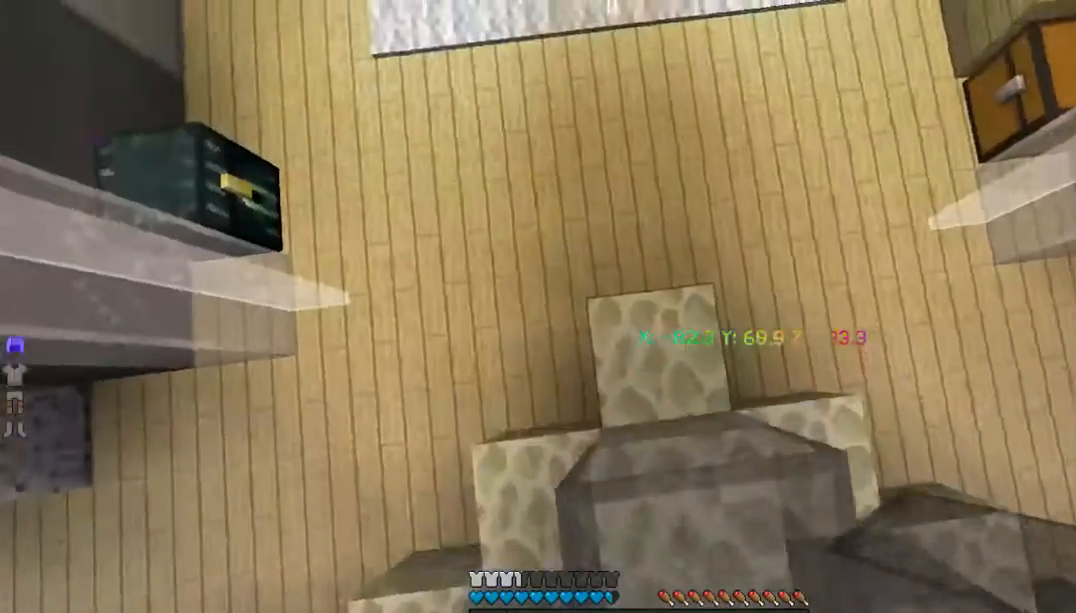
{"keys": [], "mouse": [], "events": [[201, "mouse_right", "down"], [401, "mouse_right", "up"]]}
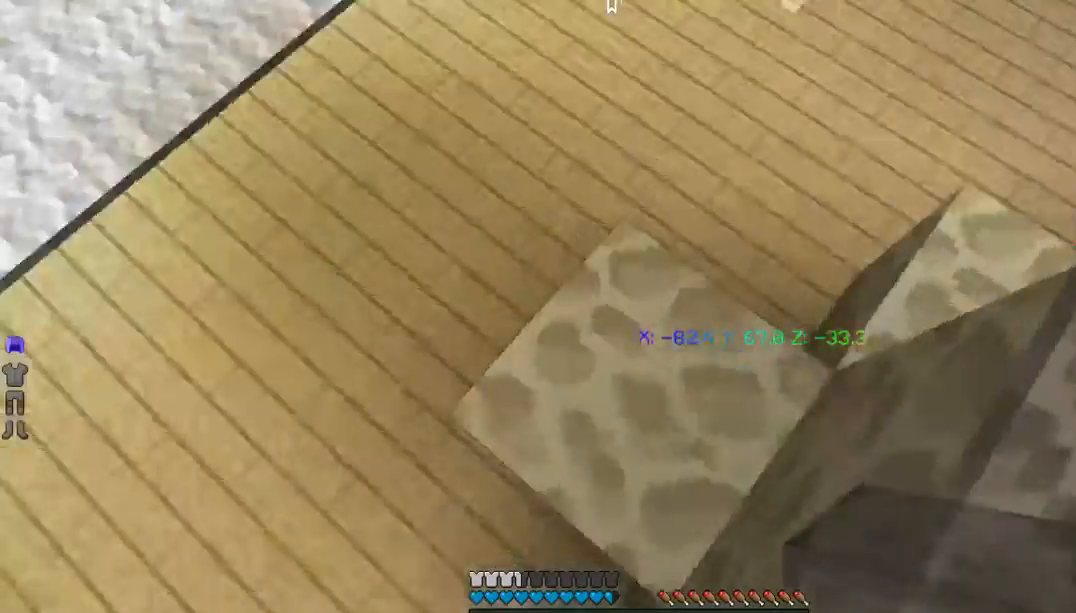
{"keys": [], "mouse": [], "events": []}
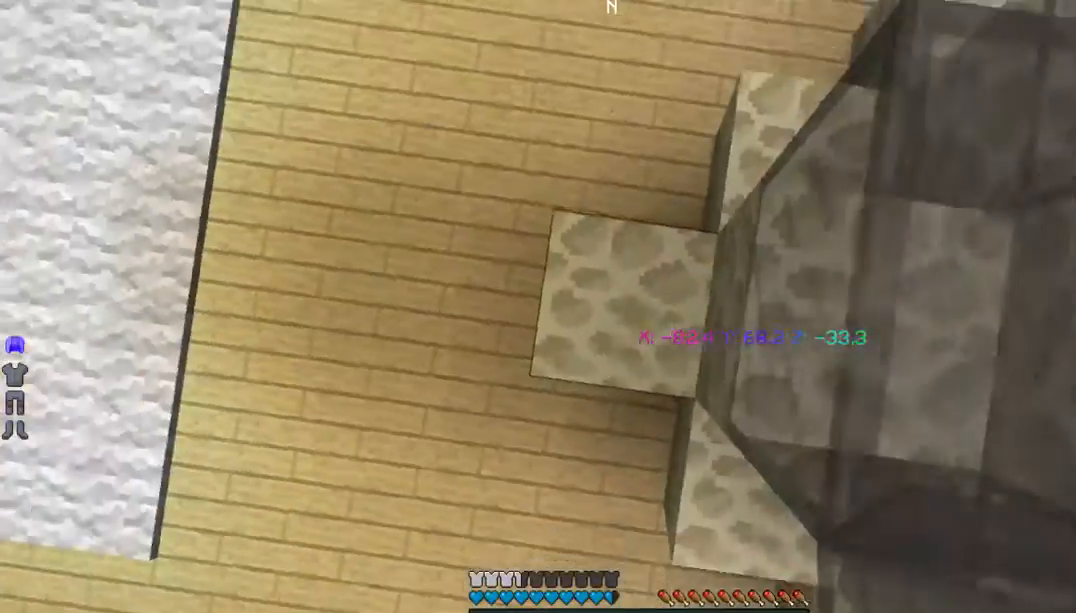
{"keys": [], "mouse": [], "events": [[34, "mouse_right", "down"], [167, "mouse_right", "up"]]}
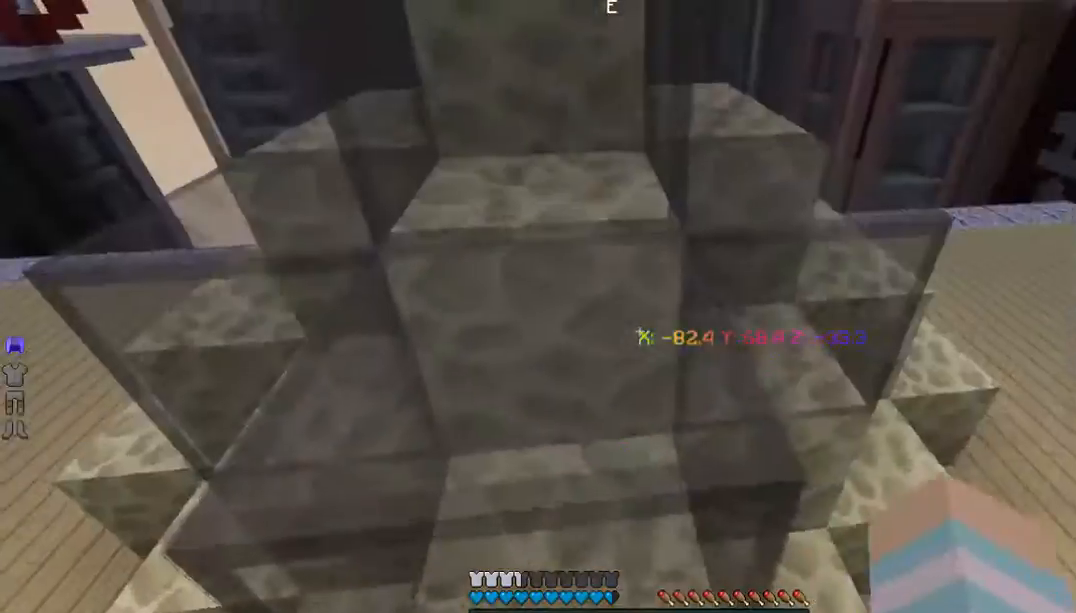
{"keys": ["w"], "mouse": [], "events": [[201, "w", "down"]]}
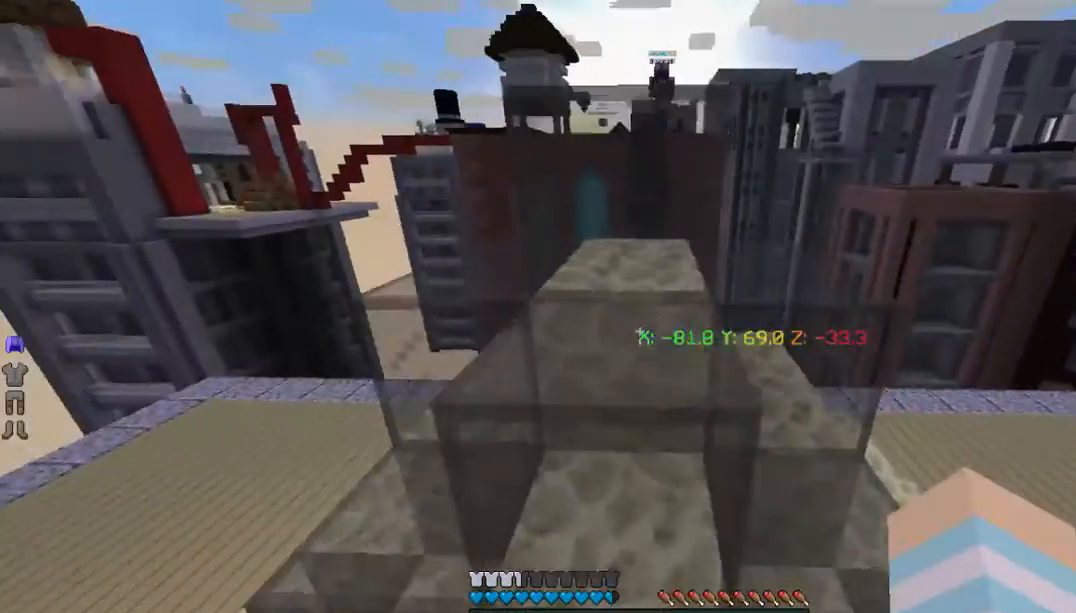
{"keys": [], "mouse": [], "events": [[435, "w", "up"]]}
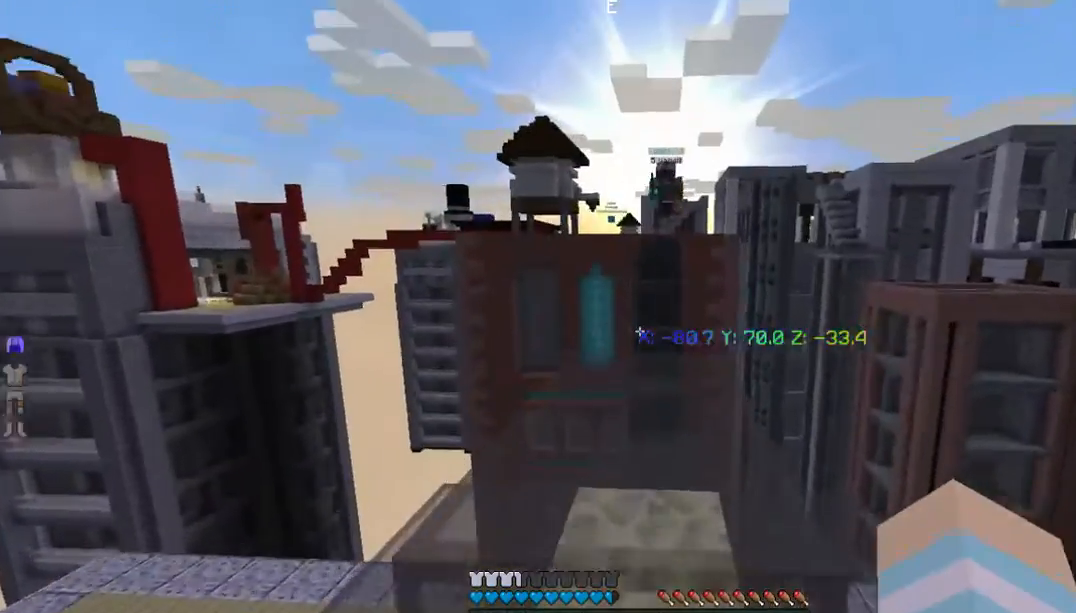
{"keys": [], "mouse": [], "events": []}
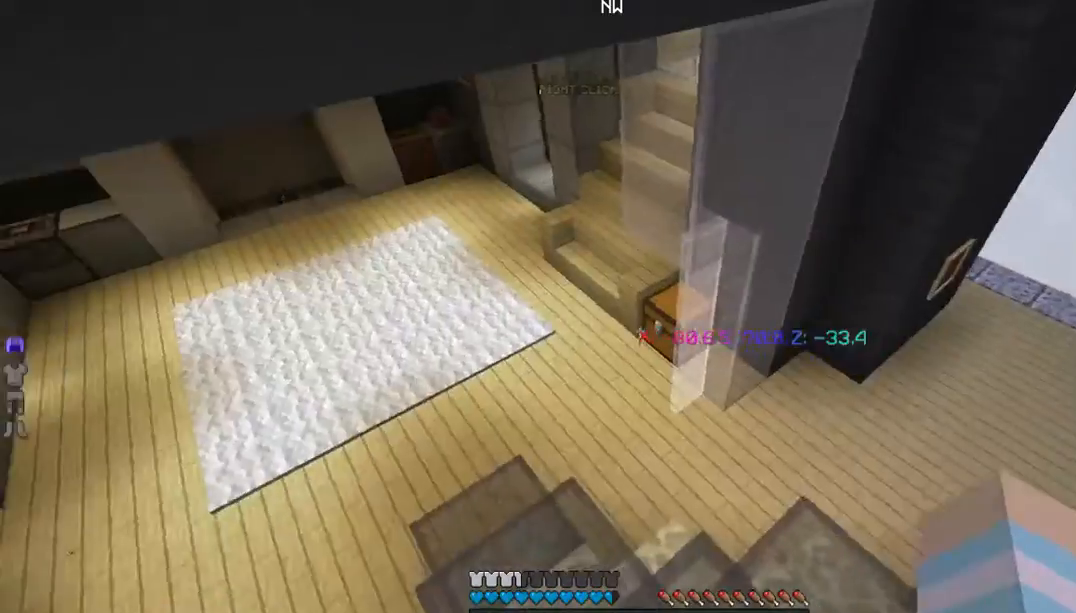
{"keys": ["w"], "mouse": [], "events": [[67, "w", "down"]]}
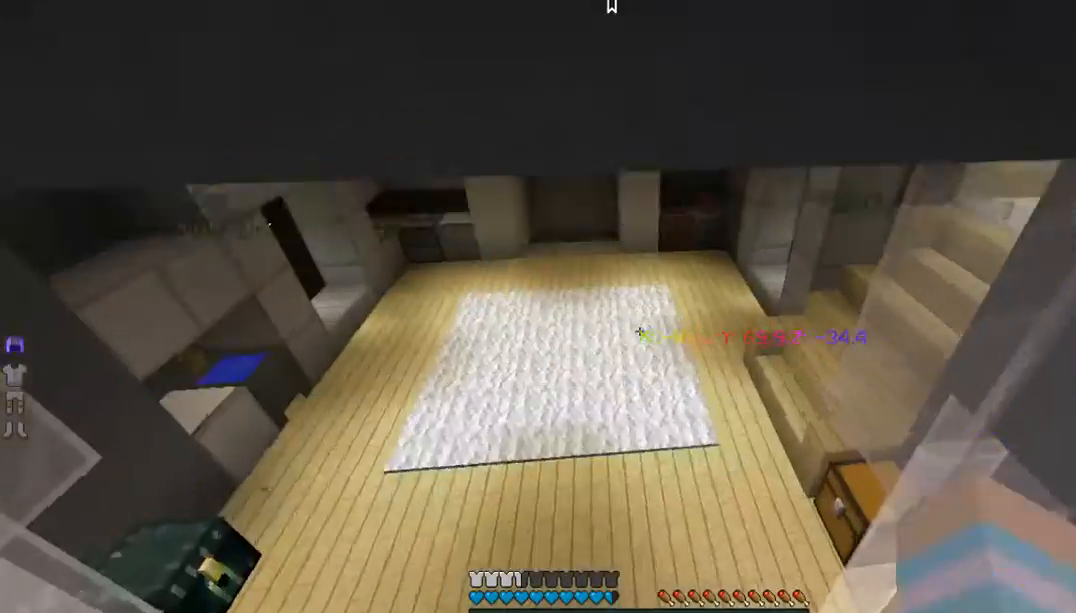
{"keys": ["w"], "mouse": [], "events": [[33, "a", "down"], [301, "a", "up"]]}
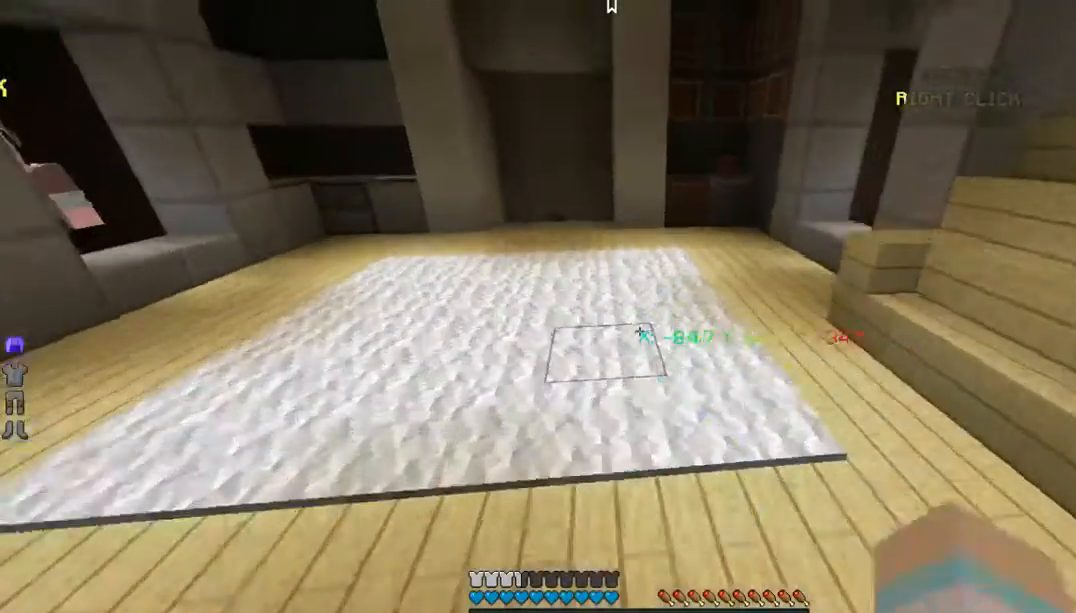
{"keys": ["a", "w"], "mouse": [], "events": [[401, "a", "down"]]}
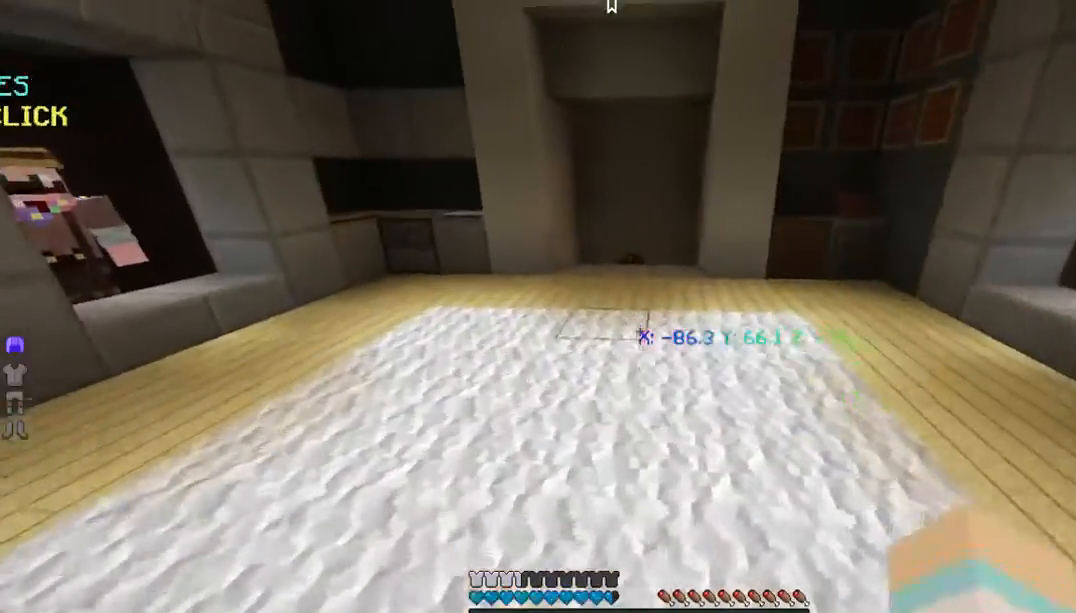
{"keys": ["w"], "mouse": [], "events": [[134, "a", "up"]]}
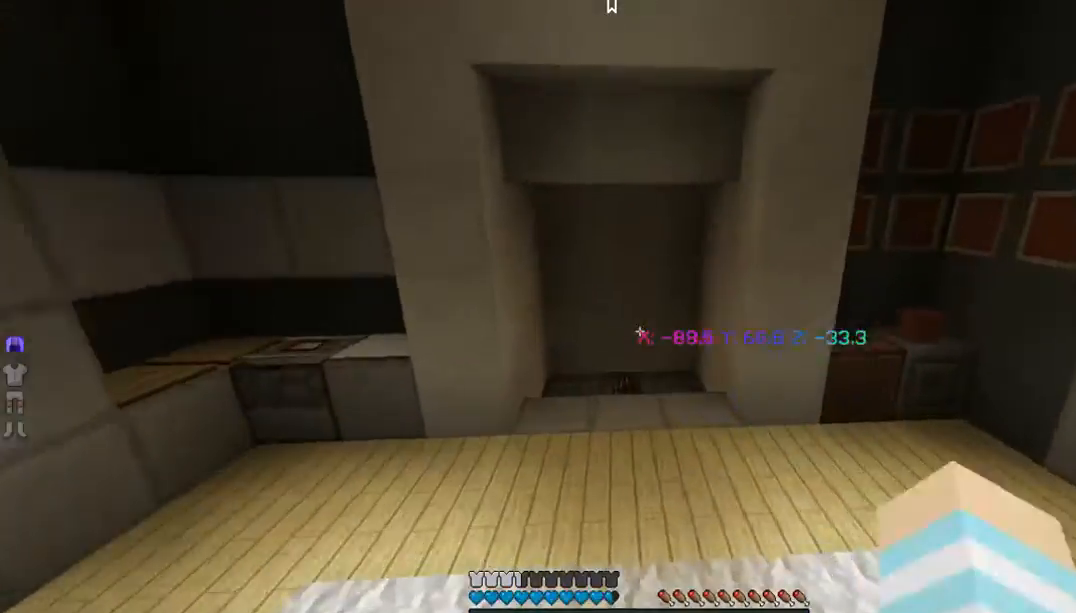
{"keys": ["a", "w"], "mouse": [], "events": [[401, "a", "down"]]}
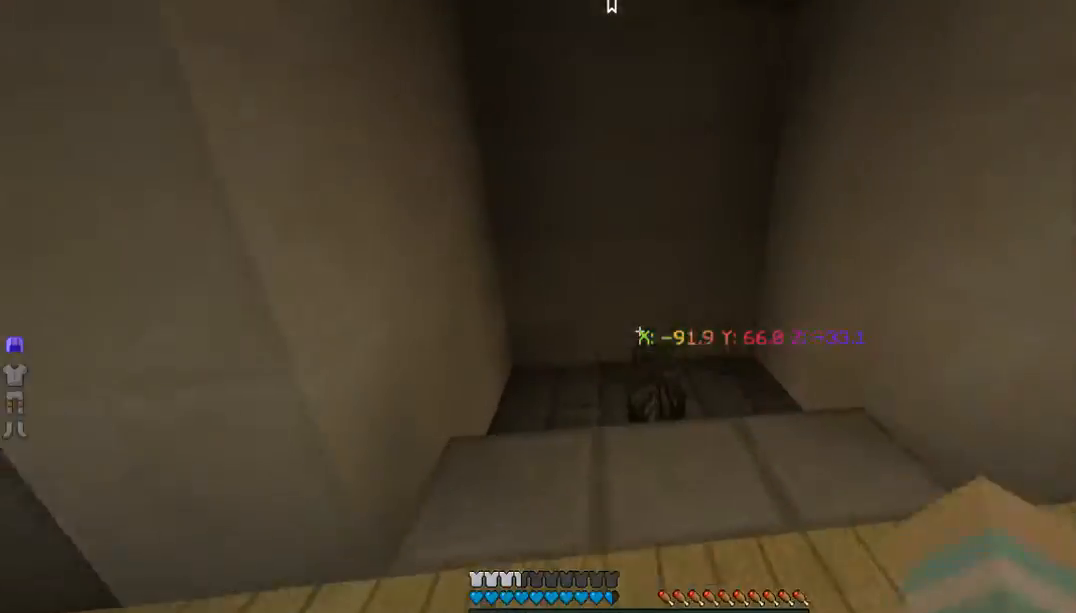
{"keys": ["w"], "mouse": [], "events": [[101, "a", "up"]]}
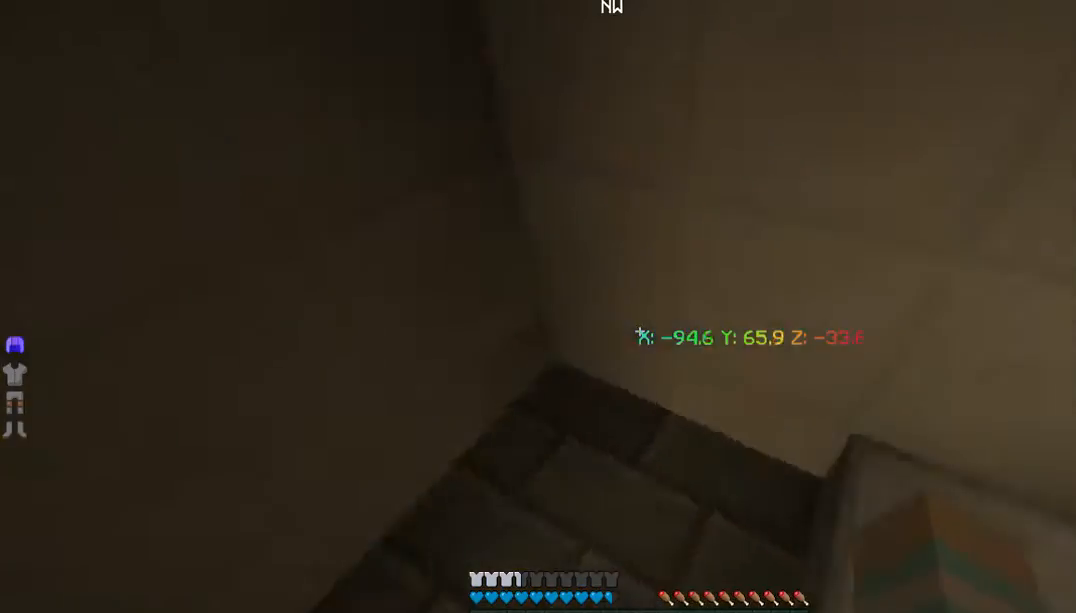
{"keys": ["w"], "mouse": [], "events": []}
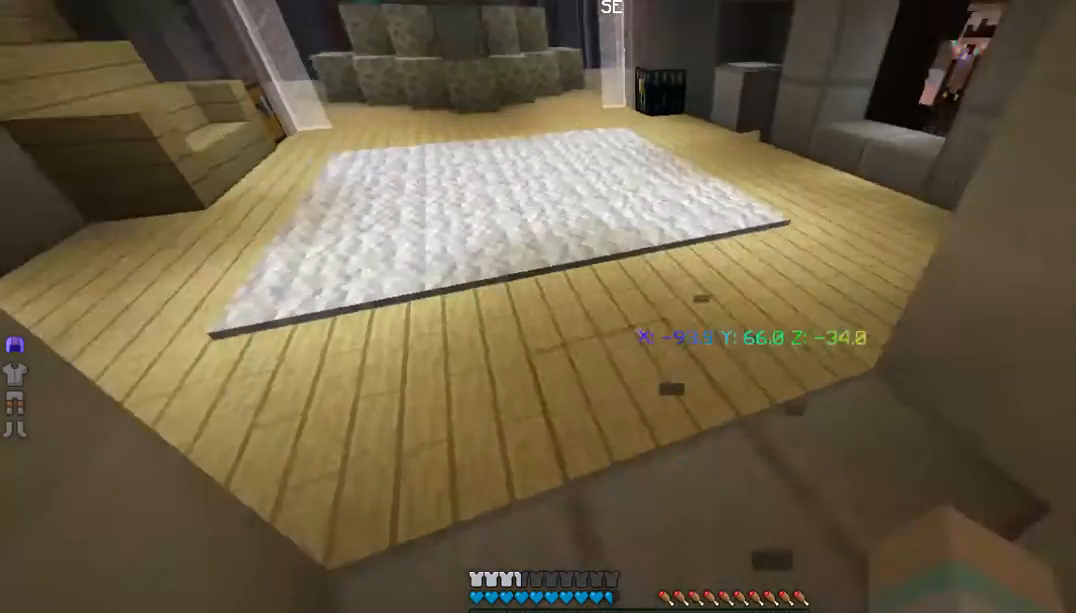
{"keys": ["w"], "mouse": [], "events": []}
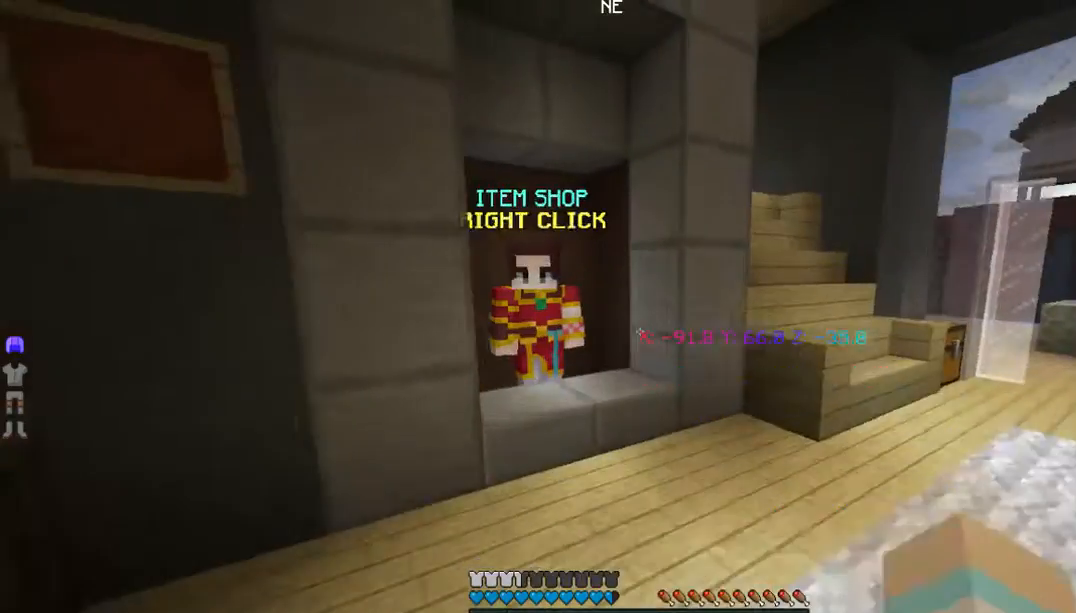
{"keys": ["w"], "mouse": ["right"], "events": [[469, "mouse_right", "down"]]}